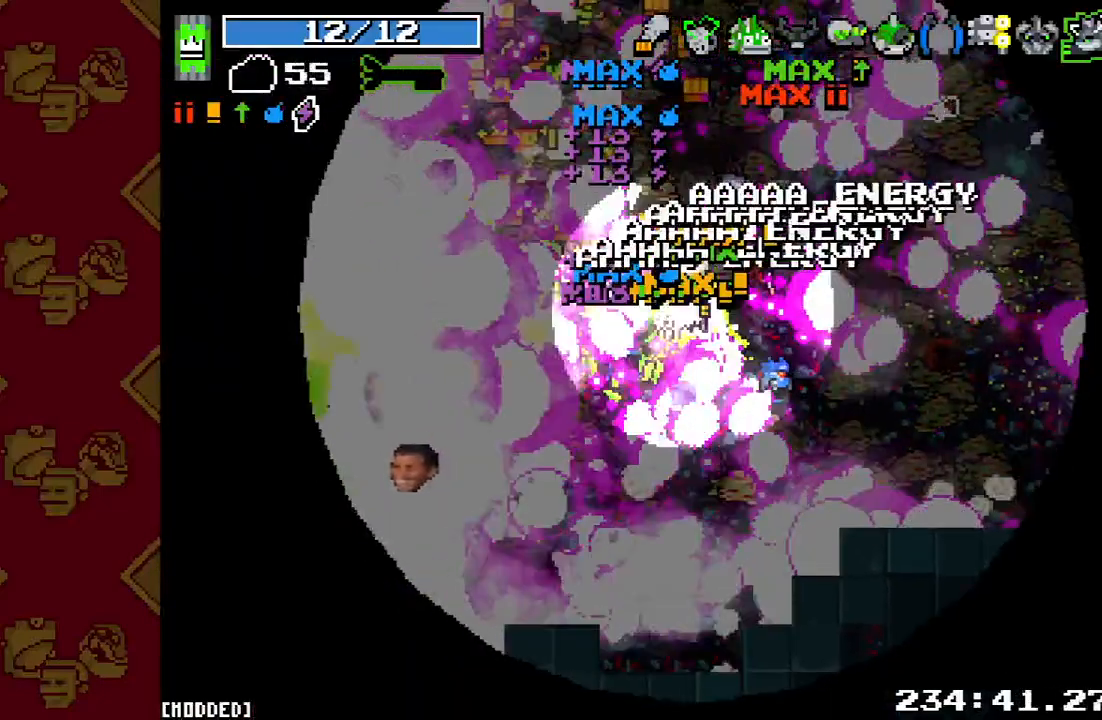
Gameplay with a controller (PlayStation layout); each line is a JSON object with the inputs held at the frame after it. "events" lists button and stick changes between this image and that frame as [ms after this image, input, new state], when the widget could be followed in between. Not read: L3 R3.
{"buttons": ["R2"], "left_stick": "up-left", "right_stick": "left", "events": [[167, "R2", "down"], [333, "R2", "up"], [467, "R2", "down"]]}
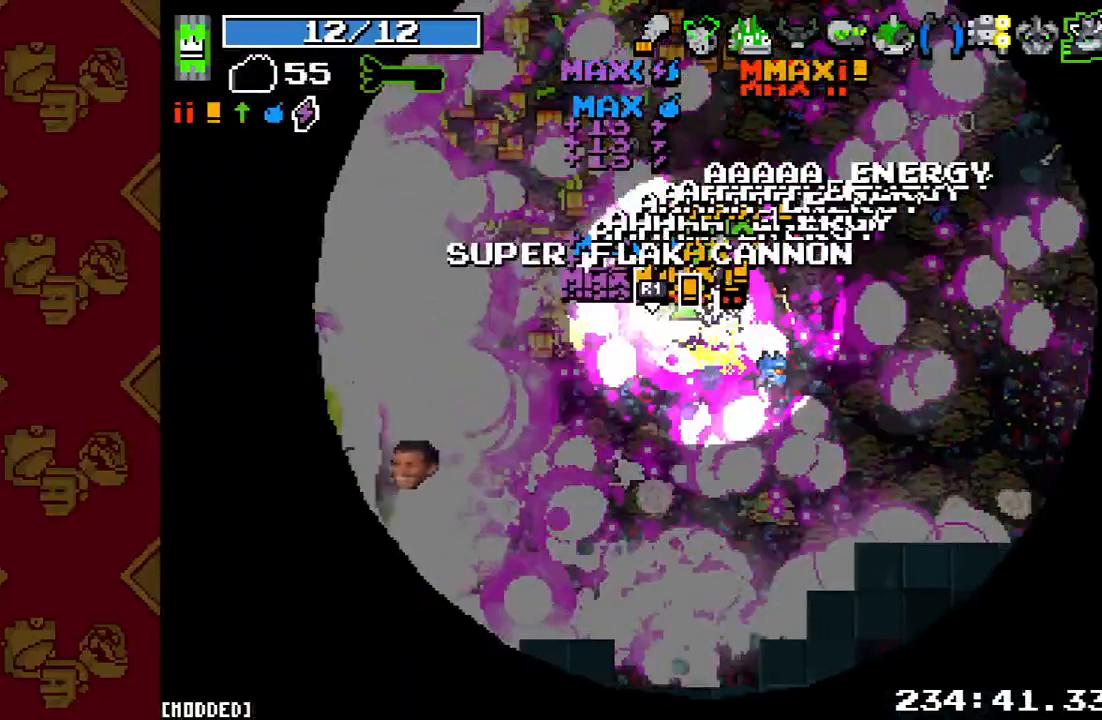
{"buttons": [], "left_stick": "up-left", "right_stick": "left", "events": [[200, "R2", "up"], [333, "R2", "down"], [500, "R2", "up"]]}
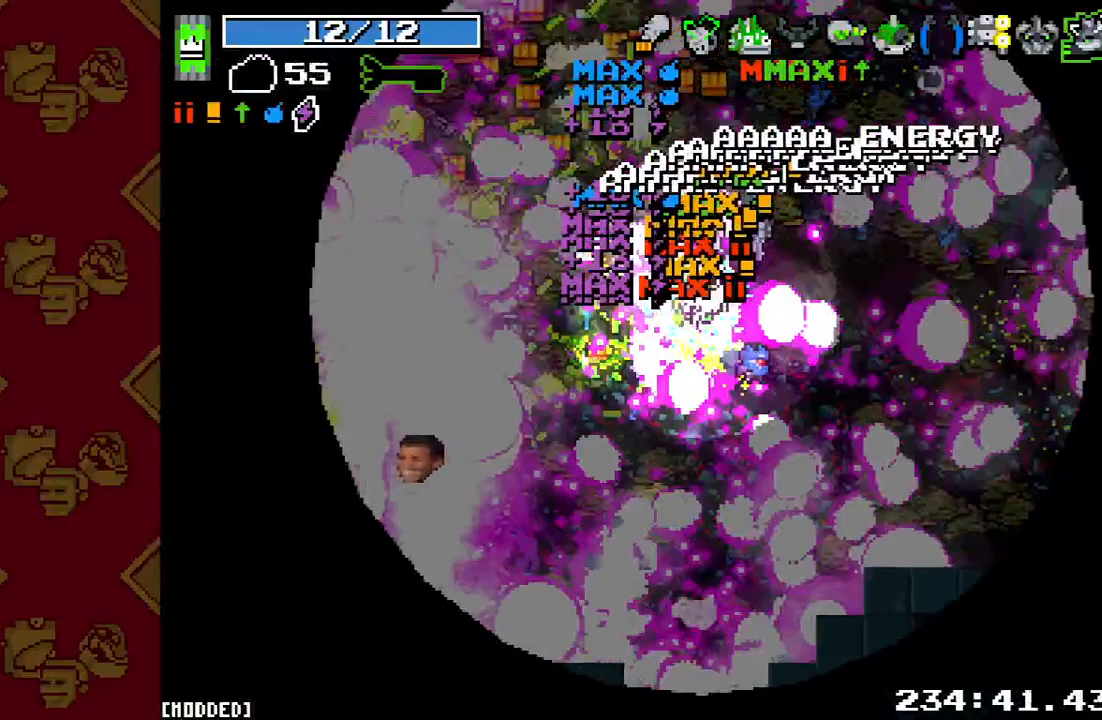
{"buttons": ["R2"], "left_stick": "up-left", "right_stick": "left", "events": [[100, "R2", "down"], [300, "R2", "up"], [467, "R2", "down"]]}
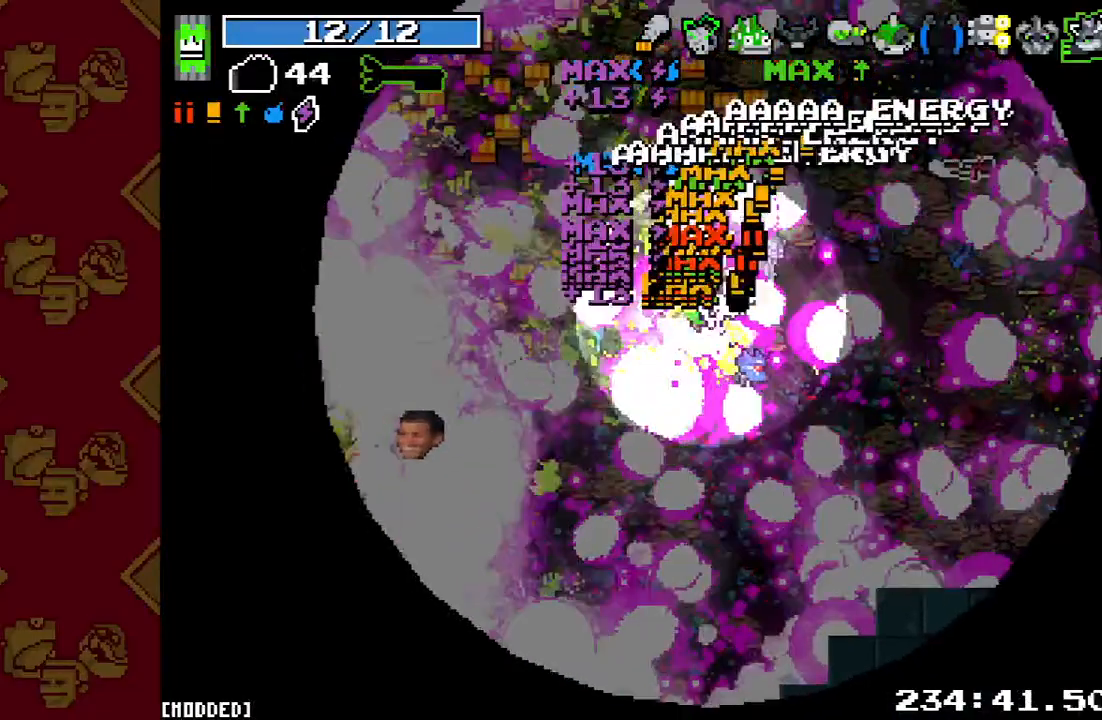
{"buttons": [], "left_stick": "up-left", "right_stick": "left", "events": [[133, "R2", "up"], [300, "R2", "down"], [467, "R2", "up"]]}
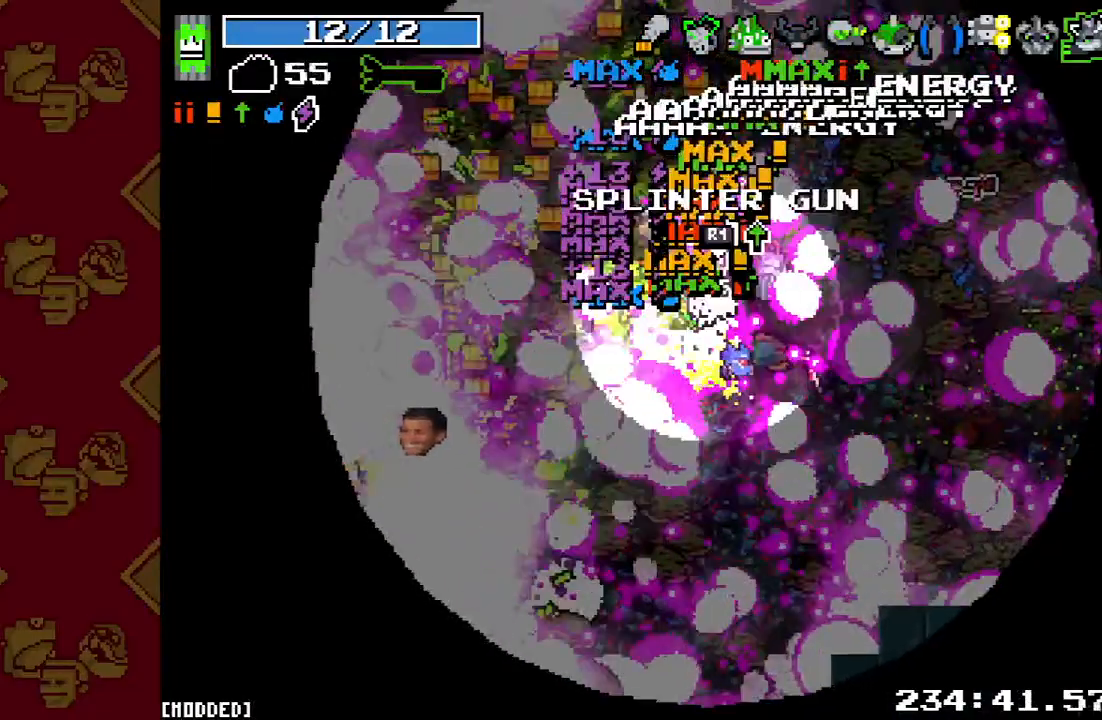
{"buttons": ["R2"], "left_stick": "up-left", "right_stick": "left", "events": [[100, "R2", "down"], [267, "R2", "up"], [433, "R2", "down"]]}
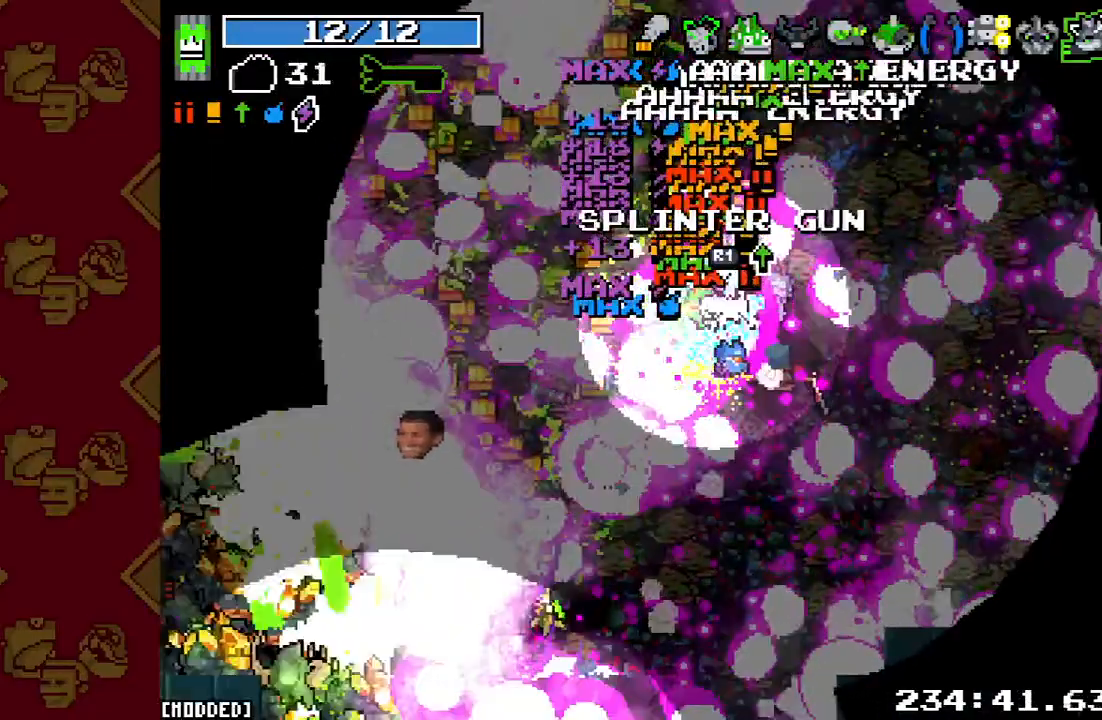
{"buttons": ["R2"], "left_stick": "up-left", "right_stick": "left", "events": [[67, "R2", "up"], [200, "R2", "down"], [367, "R2", "up"], [500, "R2", "down"]]}
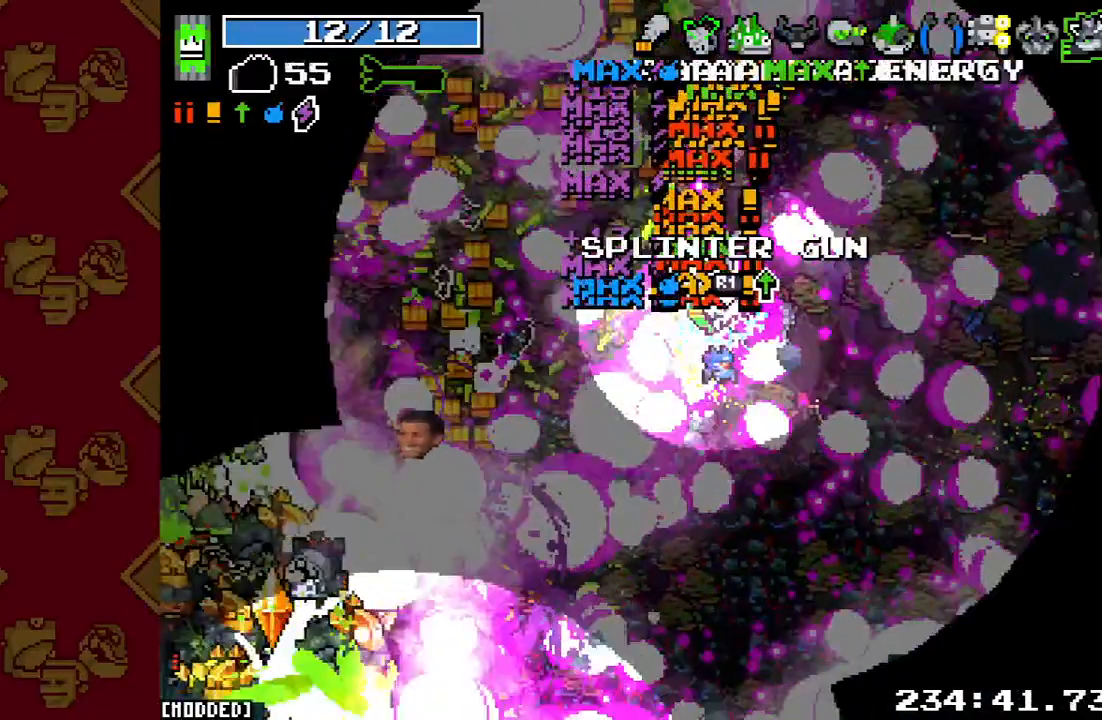
{"buttons": [], "left_stick": "up-left", "right_stick": "left", "events": [[167, "R2", "up"], [300, "R2", "down"], [467, "R2", "up"]]}
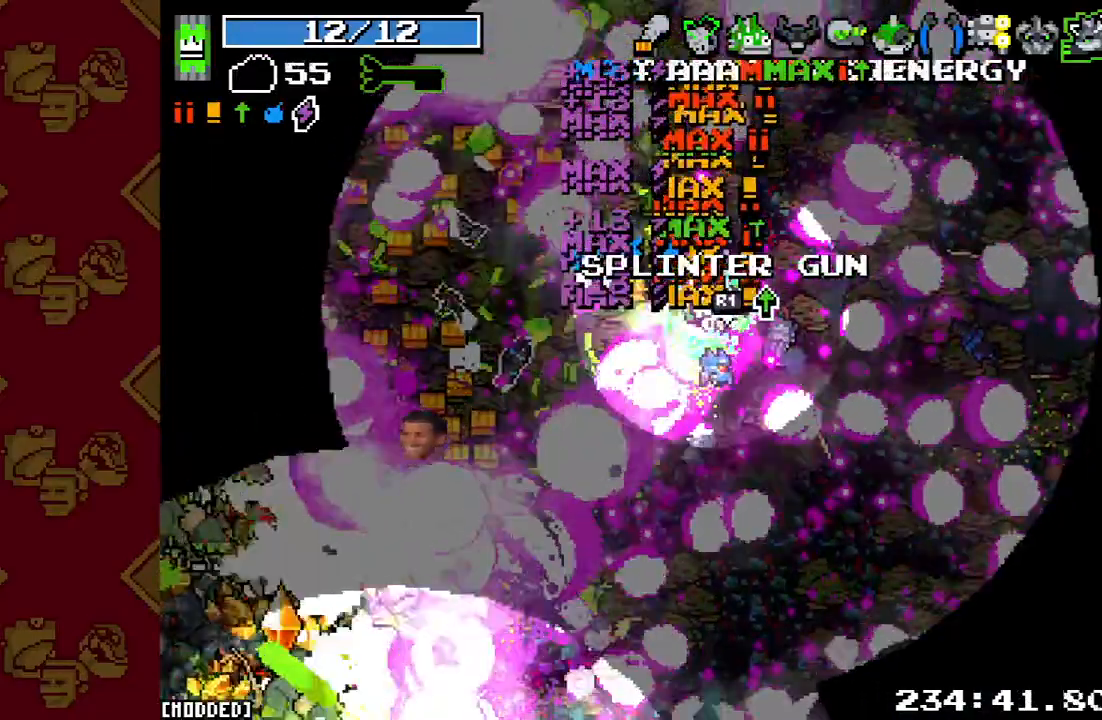
{"buttons": ["R2"], "left_stick": "up-left", "right_stick": "left", "events": [[100, "R2", "down"], [267, "R2", "up"], [433, "R2", "down"]]}
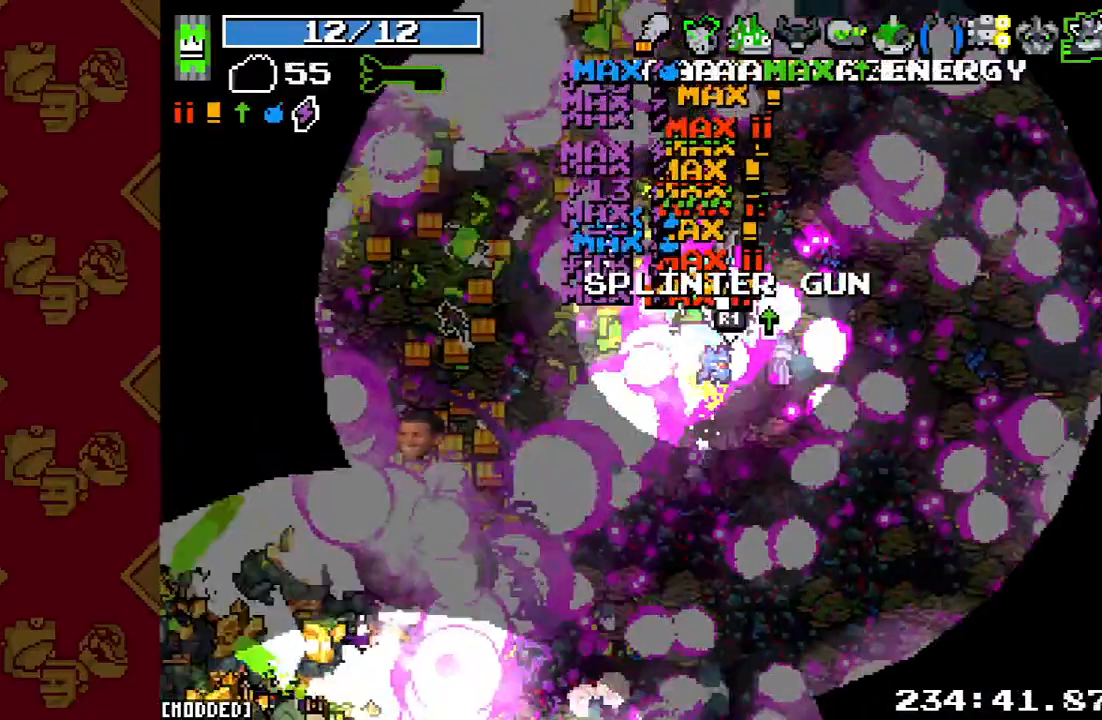
{"buttons": [], "left_stick": "up-left", "right_stick": "left", "events": [[100, "R2", "up"], [267, "R2", "down"], [433, "R2", "up"]]}
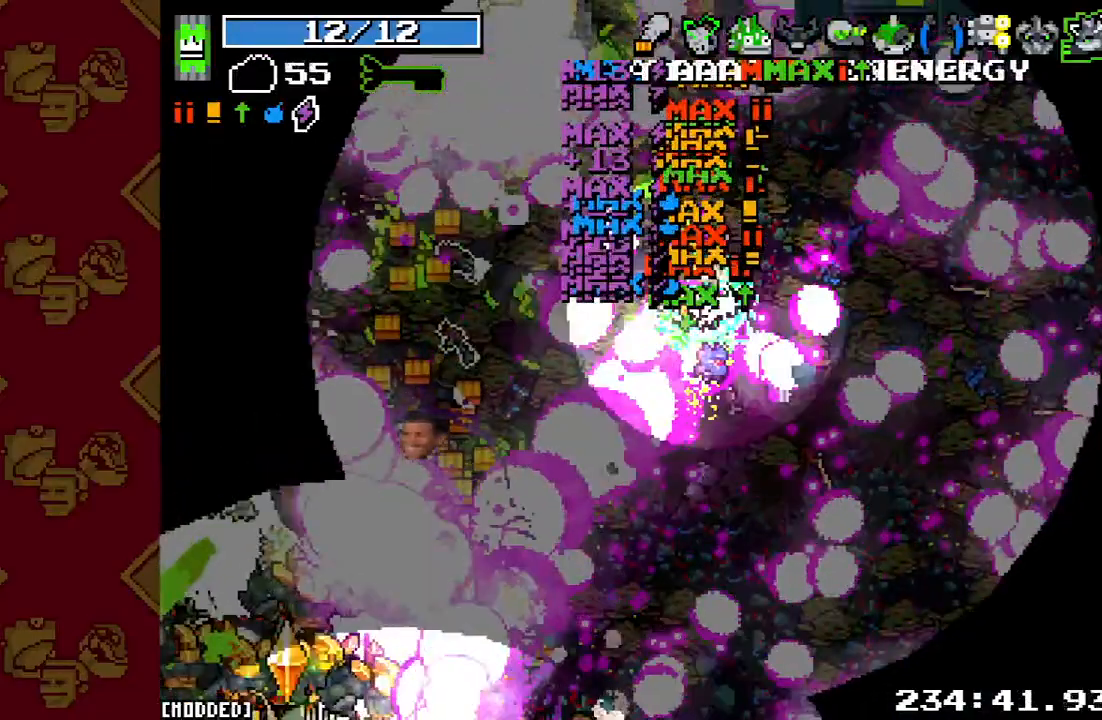
{"buttons": ["R2"], "left_stick": "up-left", "right_stick": "left", "events": [[67, "R2", "down"], [233, "R2", "up"], [367, "R2", "down"]]}
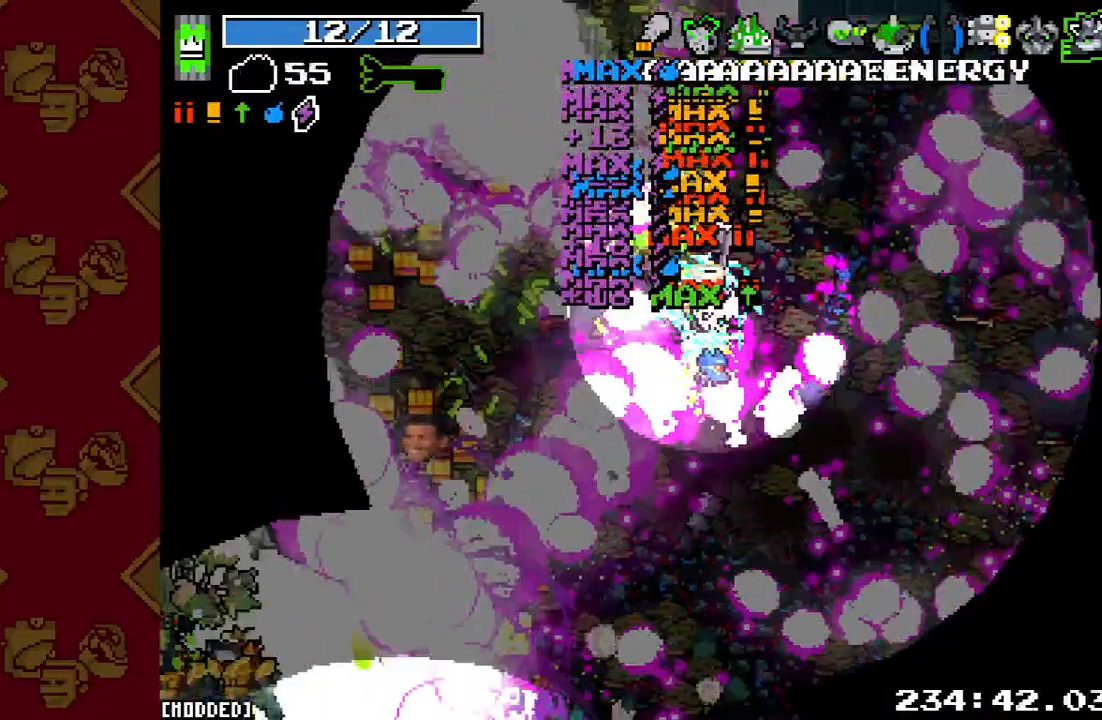
{"buttons": ["R2"], "left_stick": "left", "right_stick": "left", "events": [[33, "R2", "up"], [200, "R2", "down"], [333, "R2", "up"], [467, "R2", "down"], [467, "left_stick", "left"]]}
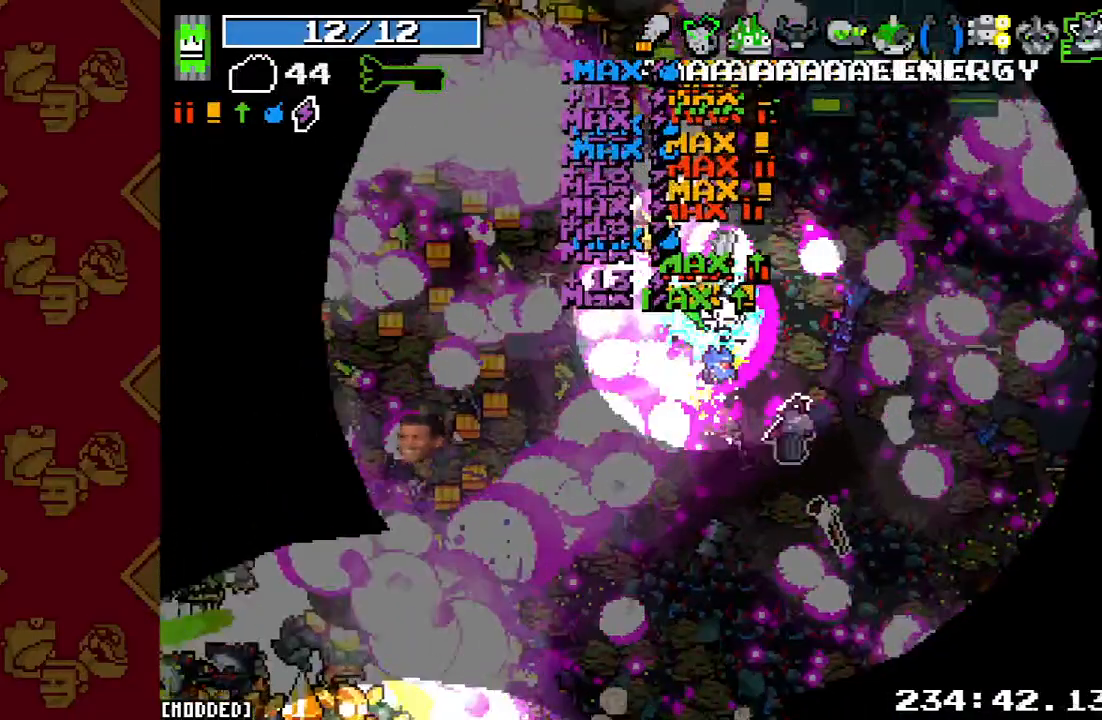
{"buttons": [], "left_stick": "left", "right_stick": "left", "events": [[133, "R2", "up"], [300, "R2", "down"], [467, "R2", "up"]]}
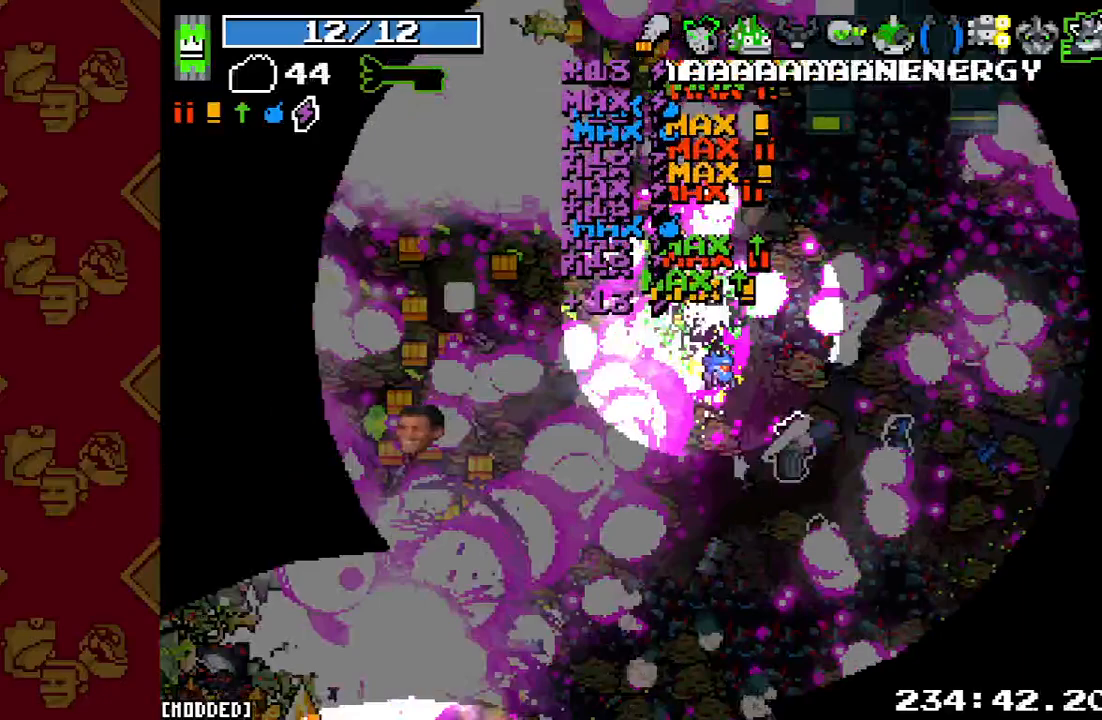
{"buttons": [], "left_stick": "left", "right_stick": "left", "events": [[100, "R2", "down"], [267, "R2", "up"]]}
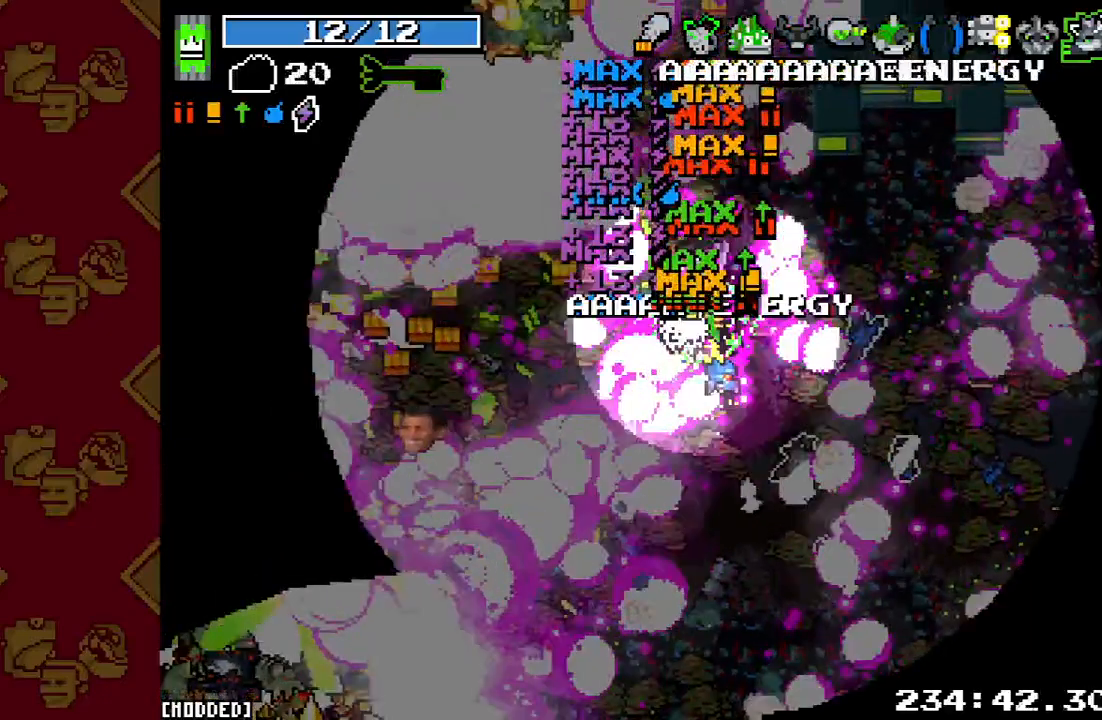
{"buttons": [], "left_stick": "left", "right_stick": "up-left", "events": [[100, "right_stick", "up-left"], [233, "R2", "down"], [400, "R2", "up"]]}
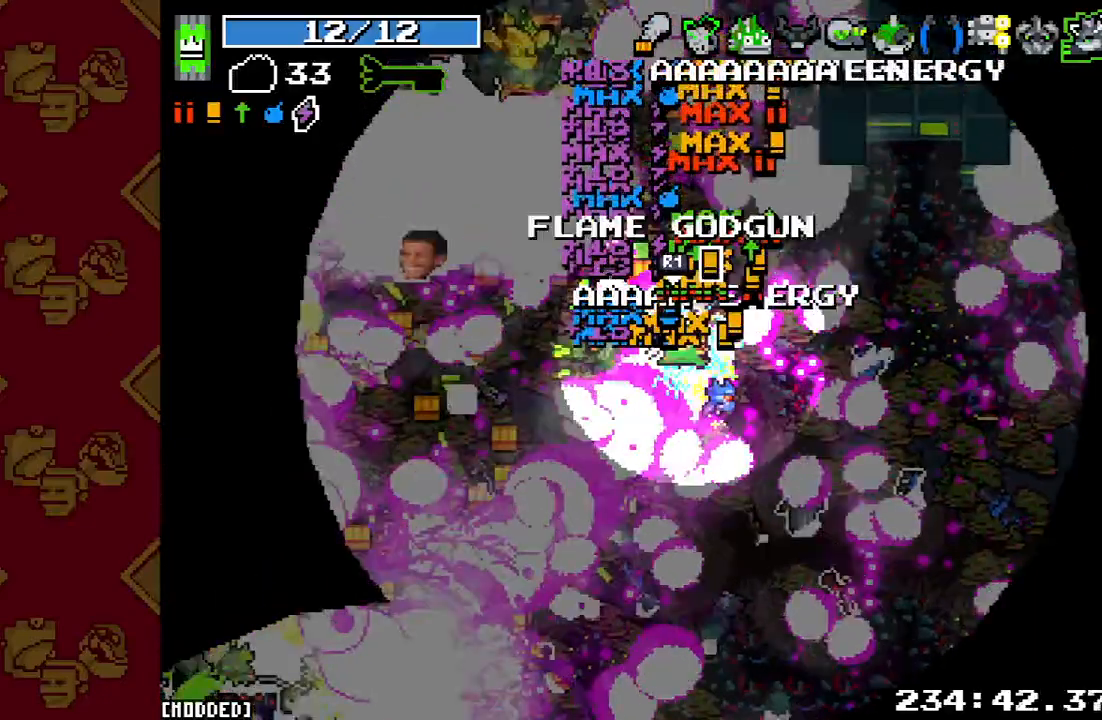
{"buttons": [], "left_stick": "left", "right_stick": "up-left", "events": [[33, "R2", "down"], [167, "R2", "up"], [300, "R2", "down"], [433, "R2", "up"]]}
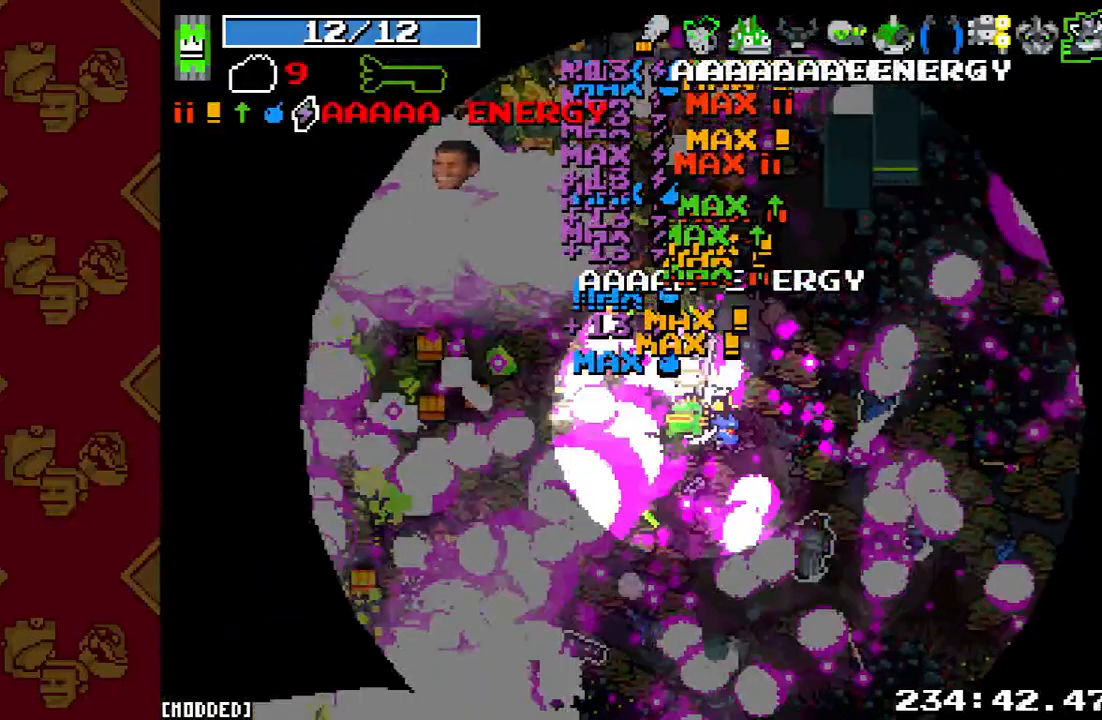
{"buttons": ["R2"], "left_stick": "left", "right_stick": "up-left", "events": [[100, "R2", "down"], [267, "R2", "up"], [400, "R2", "down"]]}
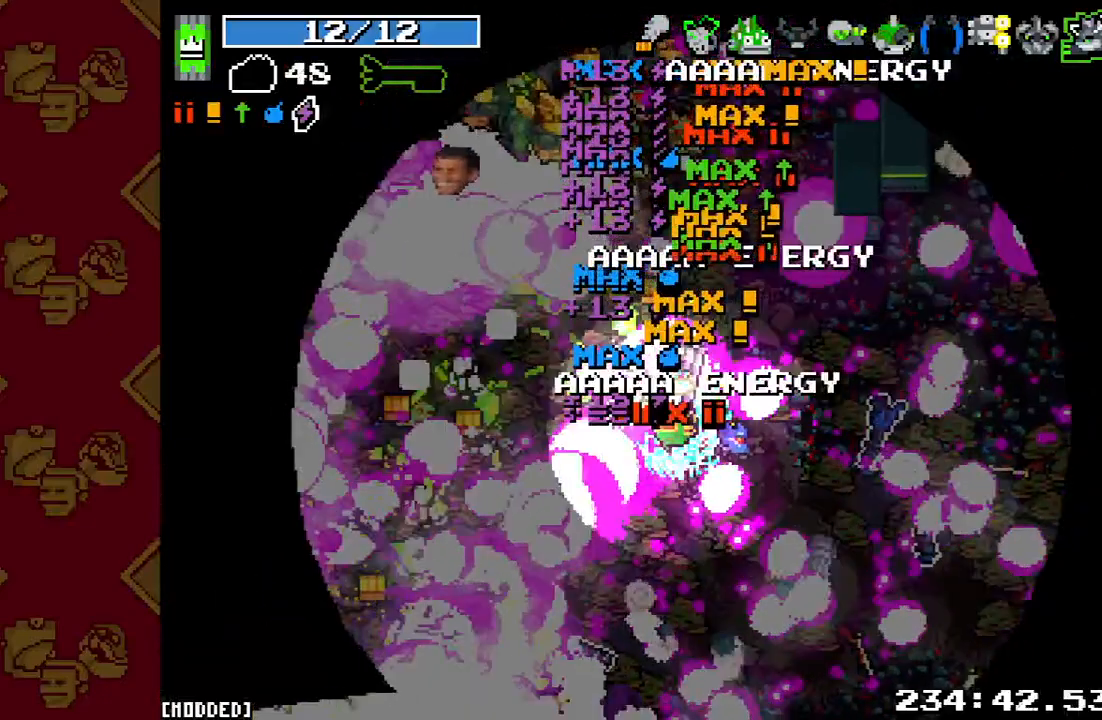
{"buttons": [], "left_stick": "left", "right_stick": "up-left", "events": [[100, "R2", "up"], [233, "R2", "down"], [400, "R2", "up"]]}
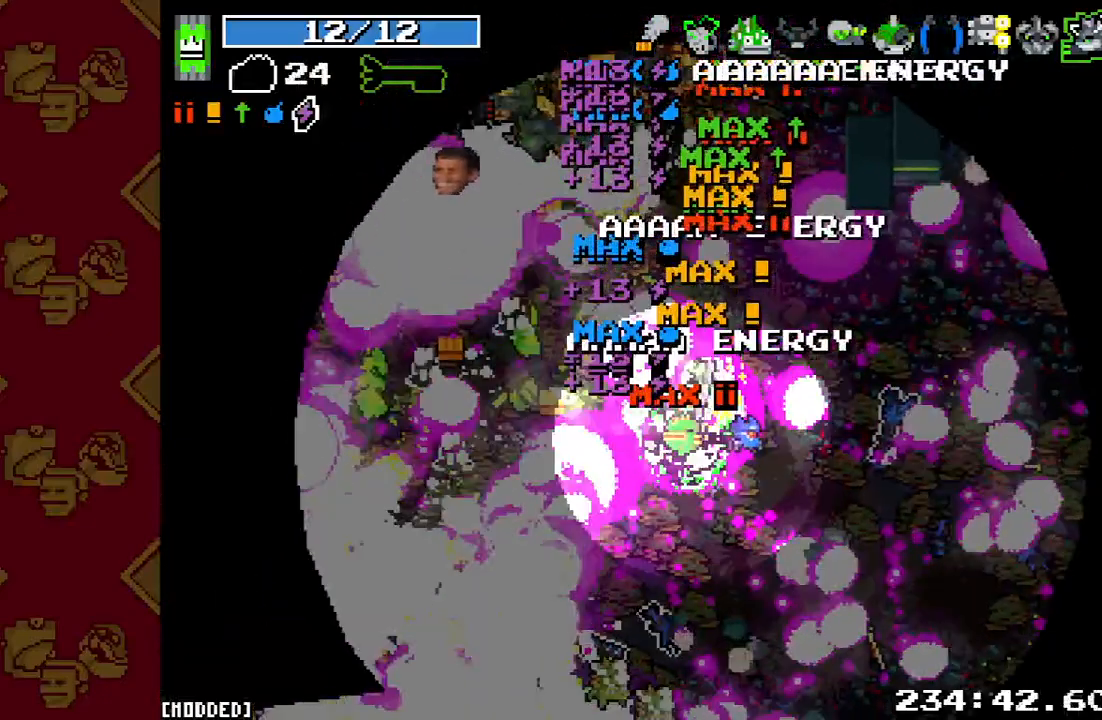
{"buttons": ["R2"], "left_stick": "left", "right_stick": "up-left", "events": [[33, "R2", "down"], [200, "R2", "up"], [333, "R2", "down"]]}
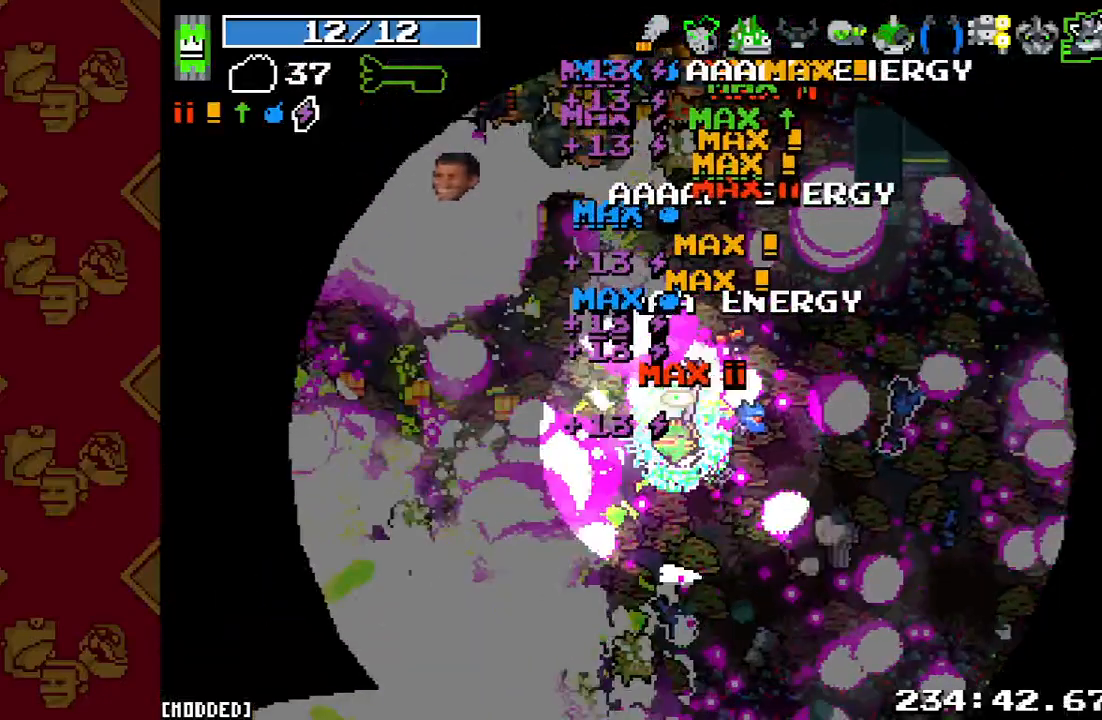
{"buttons": [], "left_stick": "up-left", "right_stick": "up-left", "events": [[33, "R2", "up"], [167, "left_stick", "up-left"], [200, "R2", "down"], [400, "R2", "up"]]}
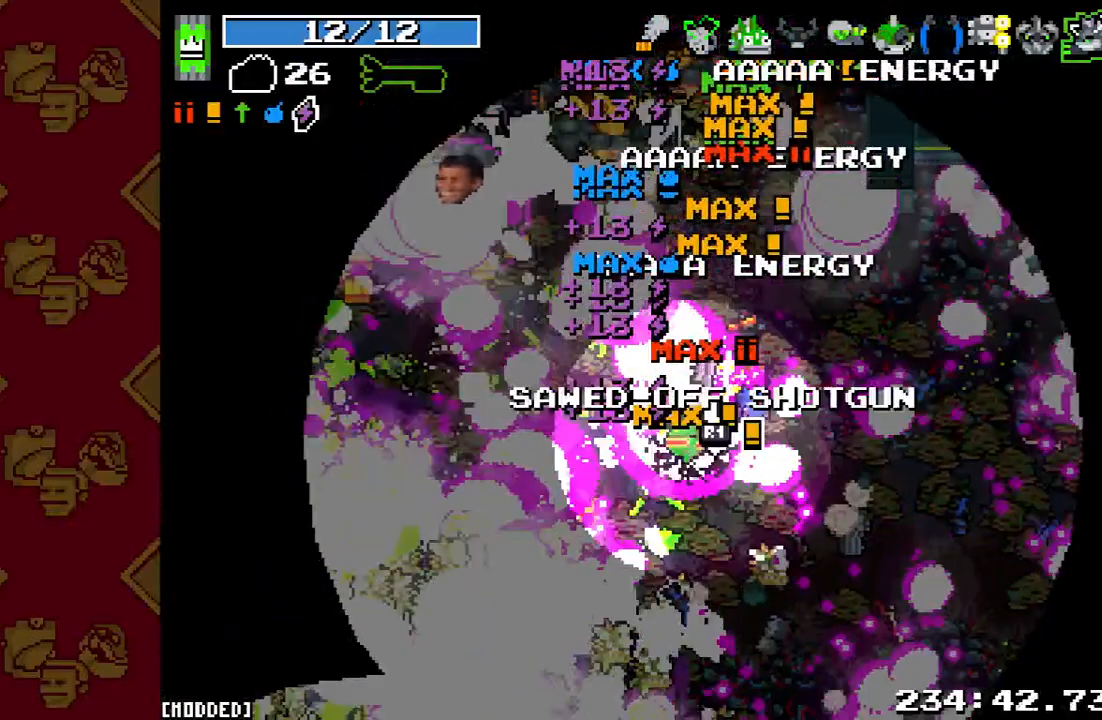
{"buttons": ["R2"], "left_stick": "up-left", "right_stick": "up-left", "events": [[67, "R2", "down"], [333, "R2", "up"], [500, "R2", "down"]]}
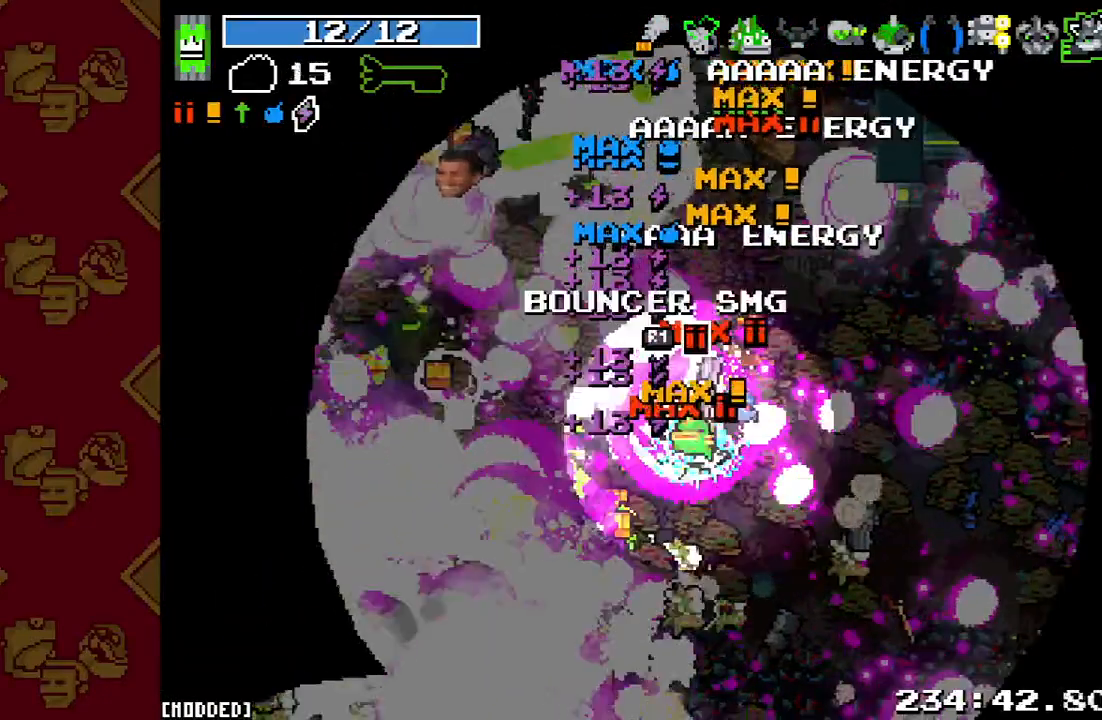
{"buttons": ["R2"], "left_stick": "center", "right_stick": "up-left", "events": [[167, "R2", "up"], [167, "left_stick", "left"], [333, "R2", "down"], [400, "left_stick", "center"]]}
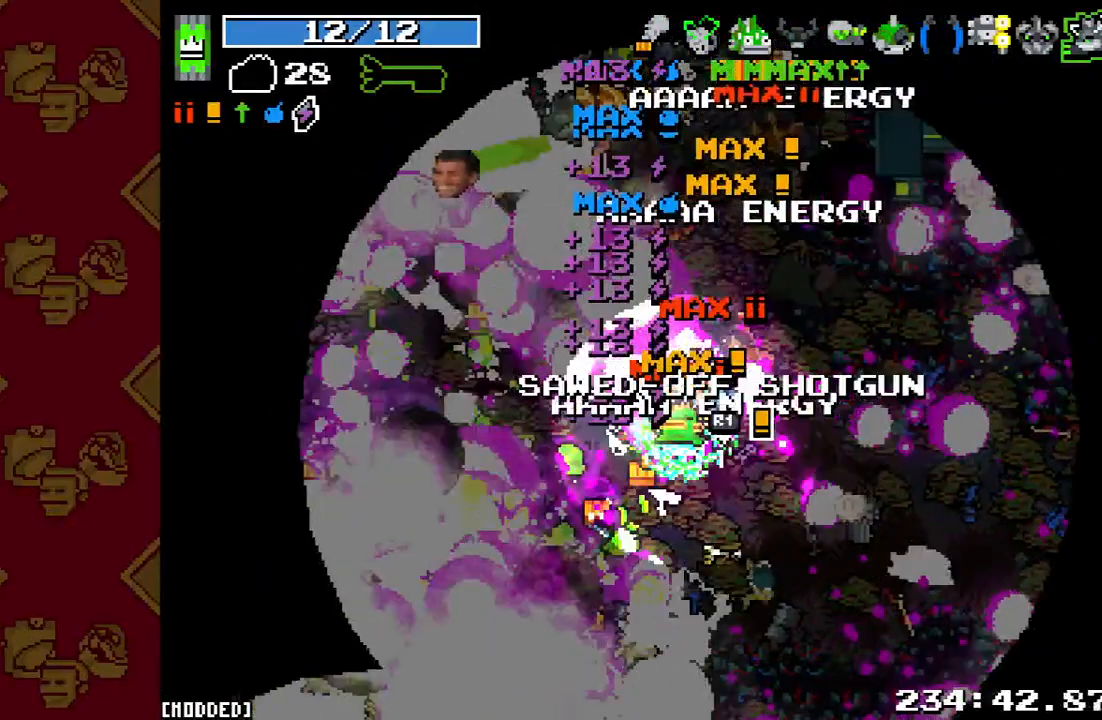
{"buttons": [], "left_stick": "left", "right_stick": "up-left", "events": [[33, "R2", "up"], [67, "left_stick", "left"], [300, "R2", "down"], [500, "R2", "up"]]}
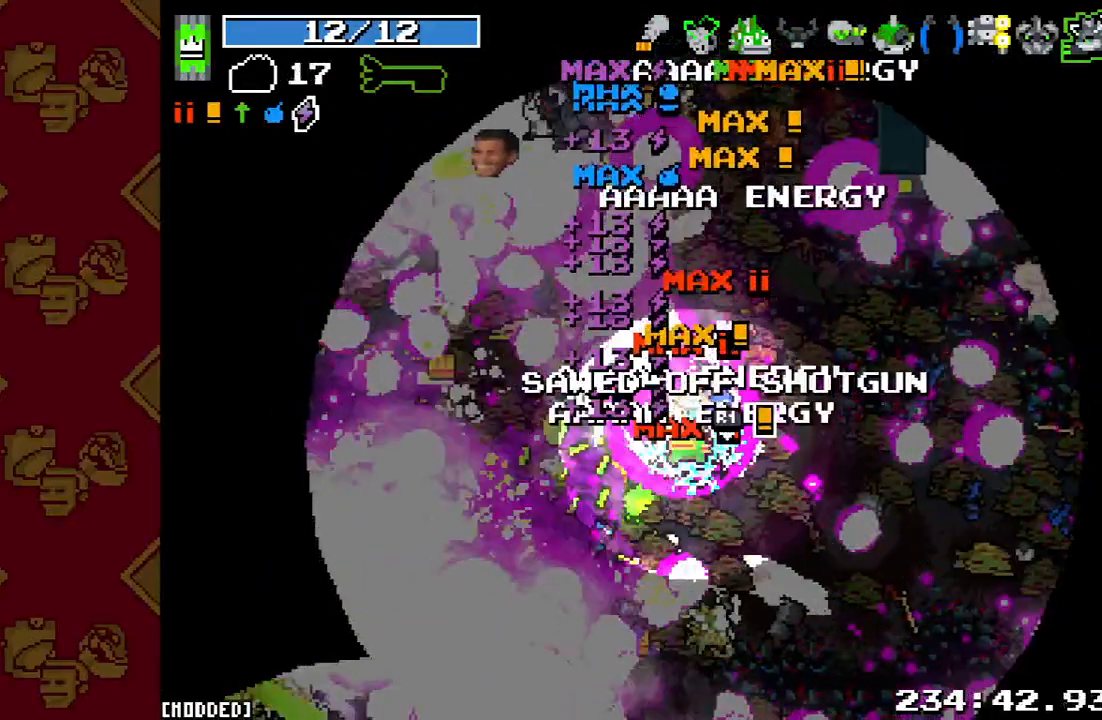
{"buttons": [], "left_stick": "left", "right_stick": "up-left", "events": [[200, "R2", "down"], [400, "R2", "up"]]}
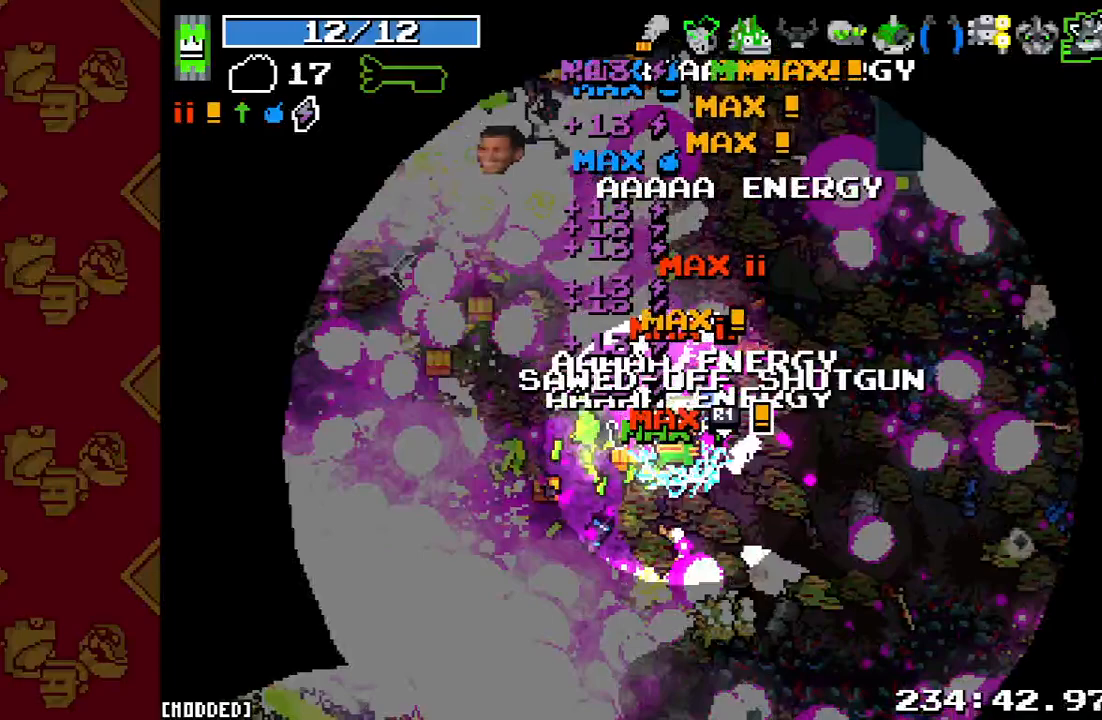
{"buttons": [], "left_stick": "left", "right_stick": "left", "events": [[33, "R2", "down"], [200, "R2", "up"], [467, "right_stick", "left"]]}
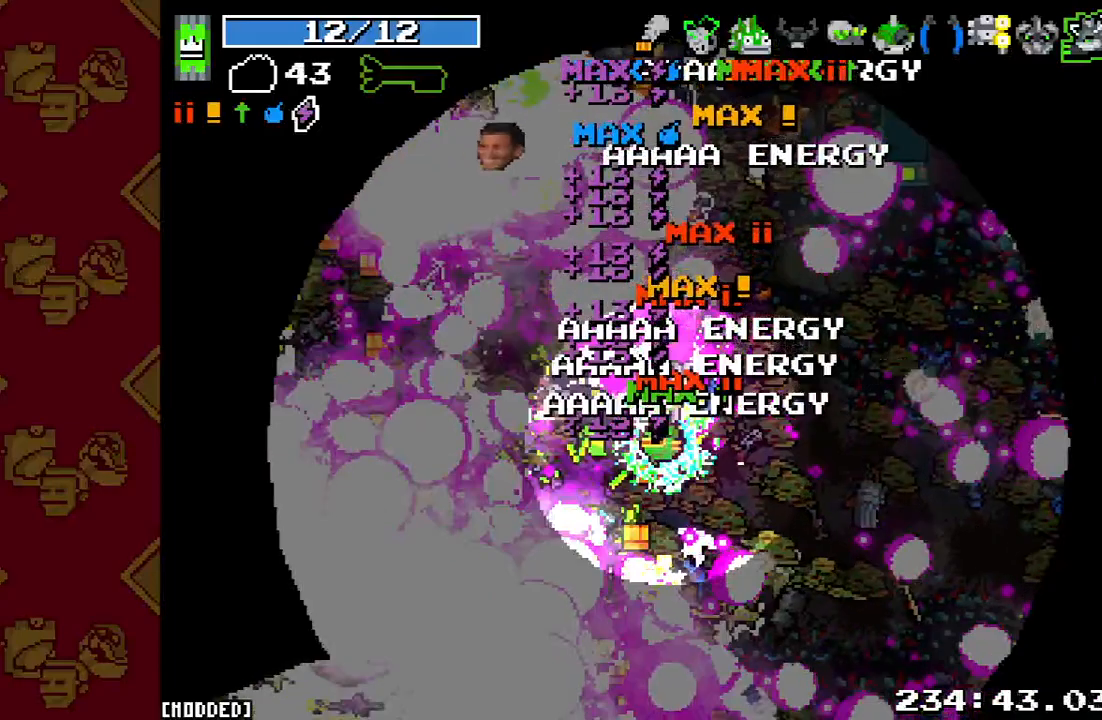
{"buttons": [], "left_stick": "left", "right_stick": "down-left", "events": [[400, "right_stick", "down-left"]]}
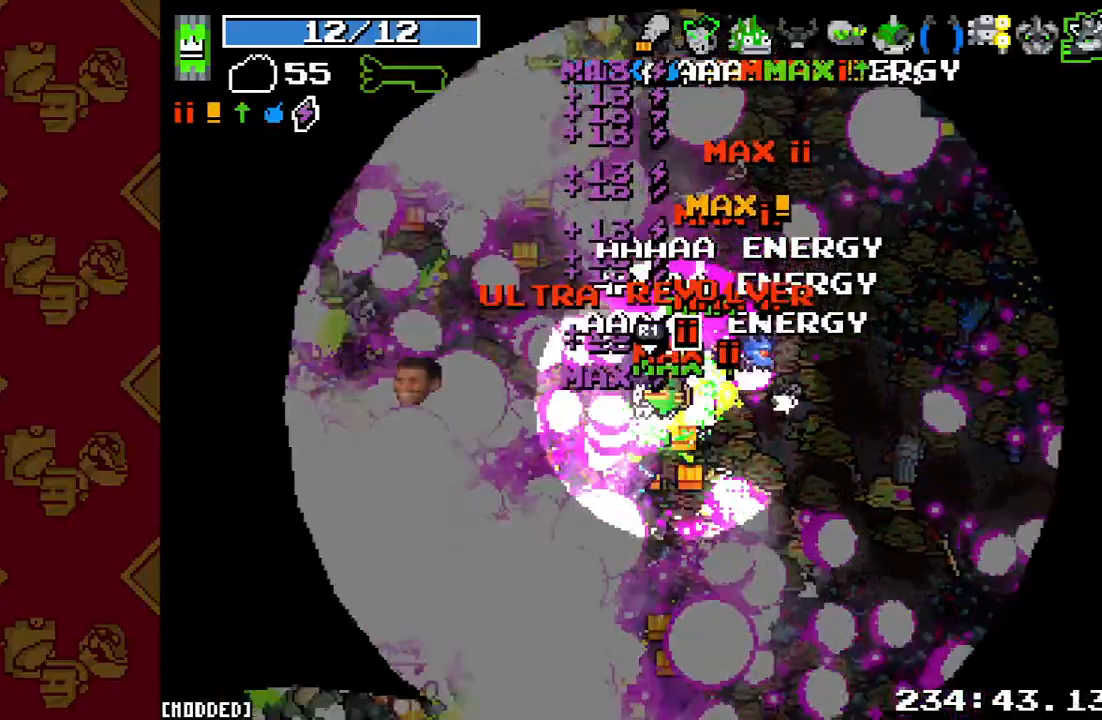
{"buttons": ["R2"], "left_stick": "left", "right_stick": "down-left", "events": [[67, "R2", "down"], [233, "R2", "up"], [400, "R2", "down"]]}
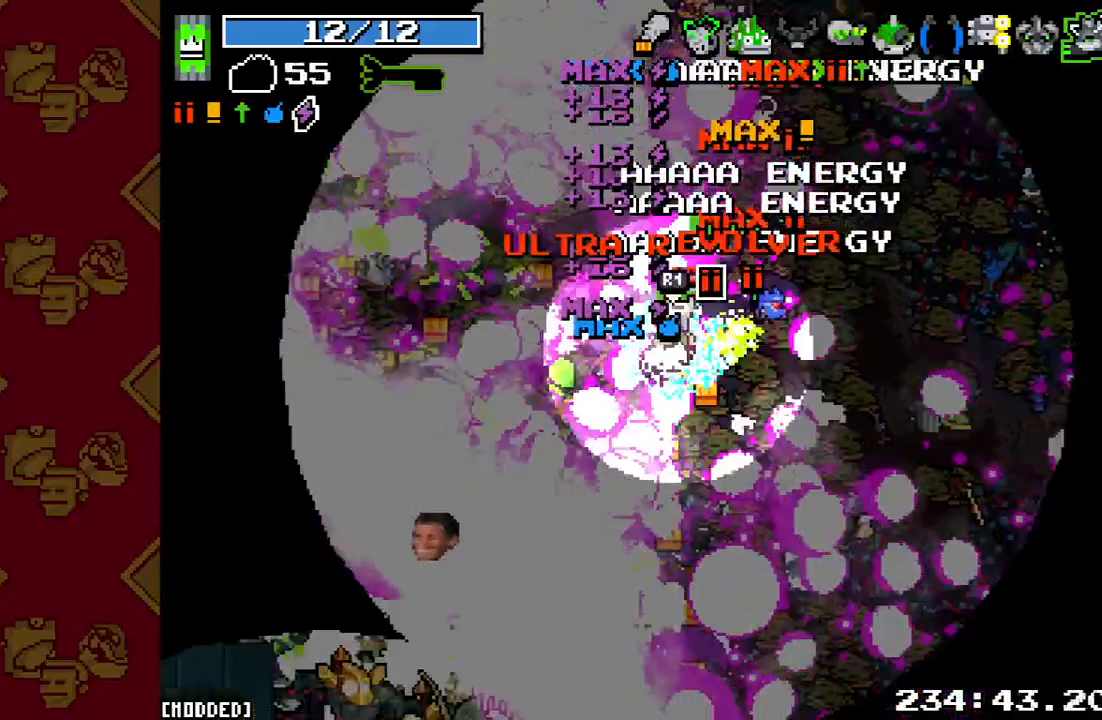
{"buttons": [], "left_stick": "down-left", "right_stick": "down-left", "events": [[67, "R2", "up"], [233, "R2", "down"], [400, "R2", "up"], [467, "left_stick", "down-left"]]}
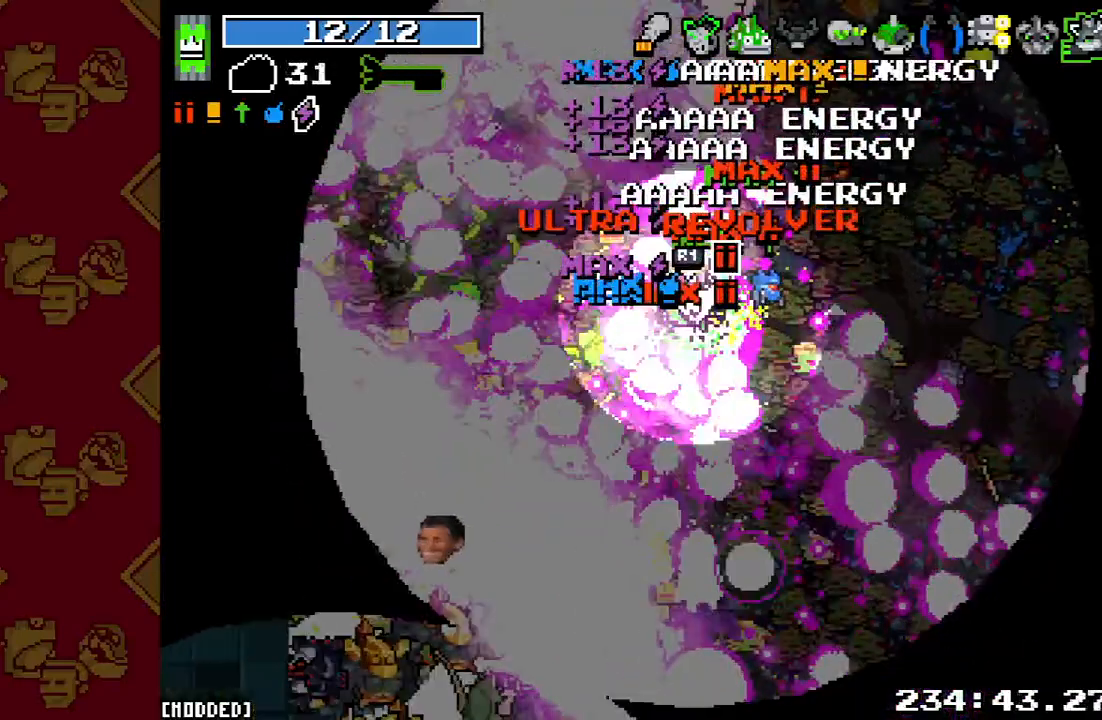
{"buttons": ["R2"], "left_stick": "down-left", "right_stick": "down-left", "events": [[33, "R2", "down"], [233, "R2", "up"], [433, "R2", "down"]]}
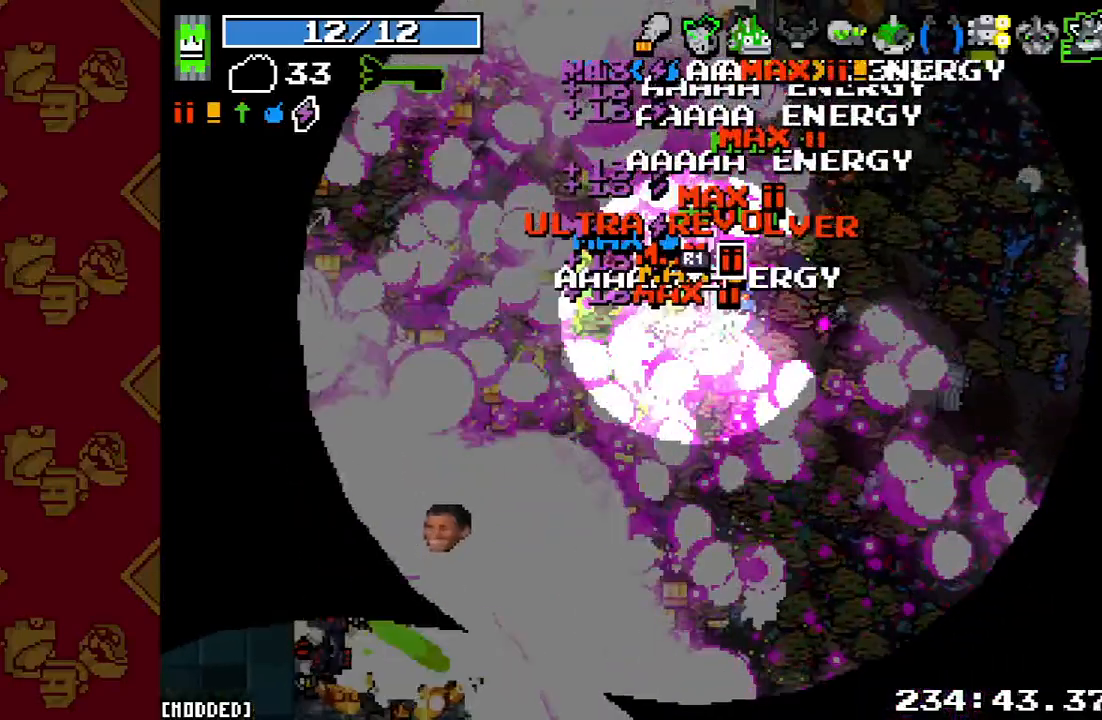
{"buttons": [], "left_stick": "down-left", "right_stick": "down-left", "events": [[100, "R2", "up"], [267, "R2", "down"], [467, "R2", "up"]]}
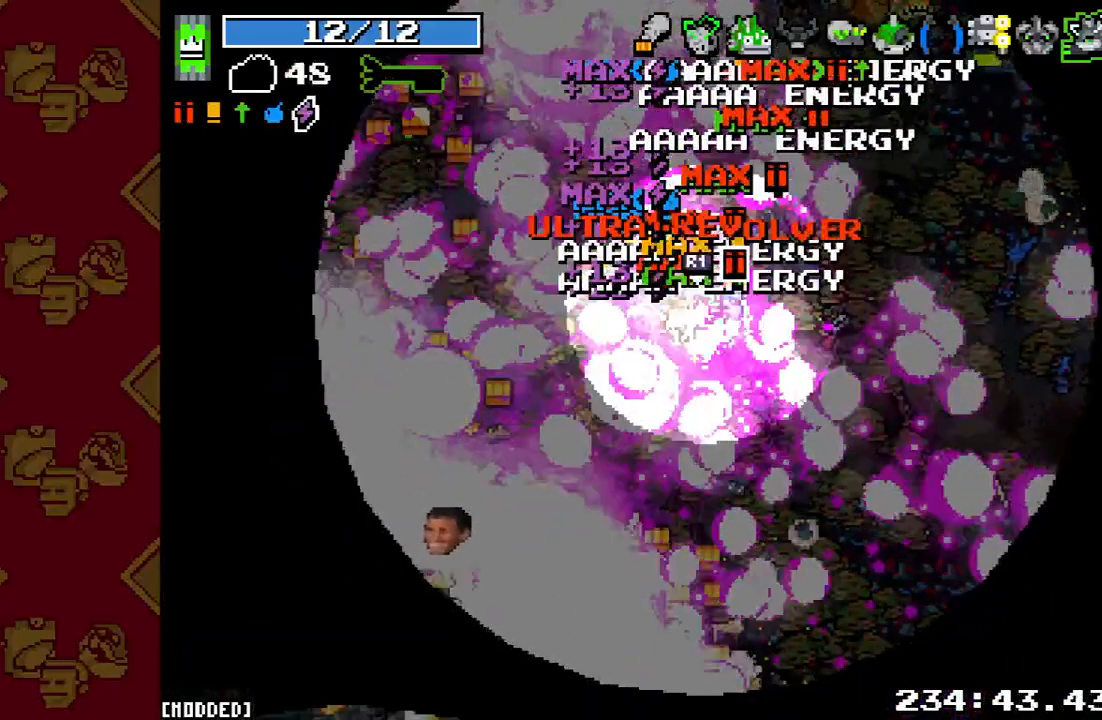
{"buttons": ["R2"], "left_stick": "down-left", "right_stick": "down-left", "events": [[133, "R2", "down"], [300, "R2", "up"], [500, "R2", "down"]]}